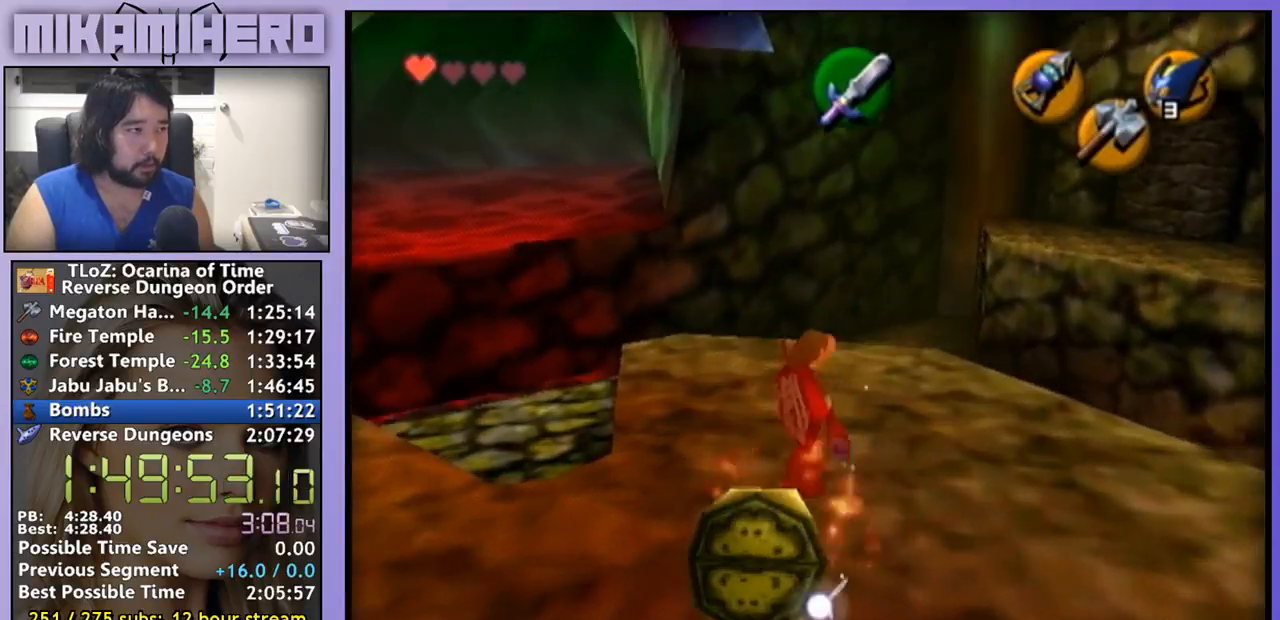
Gameplay with a controller (Nintendo layout); each line is a JSON object with the inputs held at the frame after it (dt_ms = milliseconds from this image to that frame). "events" lists button and stick changes between this image and that frame as [ms after this image, input, new state], when the widget could be followed in between. Not read: L1 L3 R1 R3.
{"dt_ms": 500, "buttons": ["A"], "left_stick": "up", "right_stick": "center", "events": [[233, "left_stick", "up"], [400, "A", "down"]]}
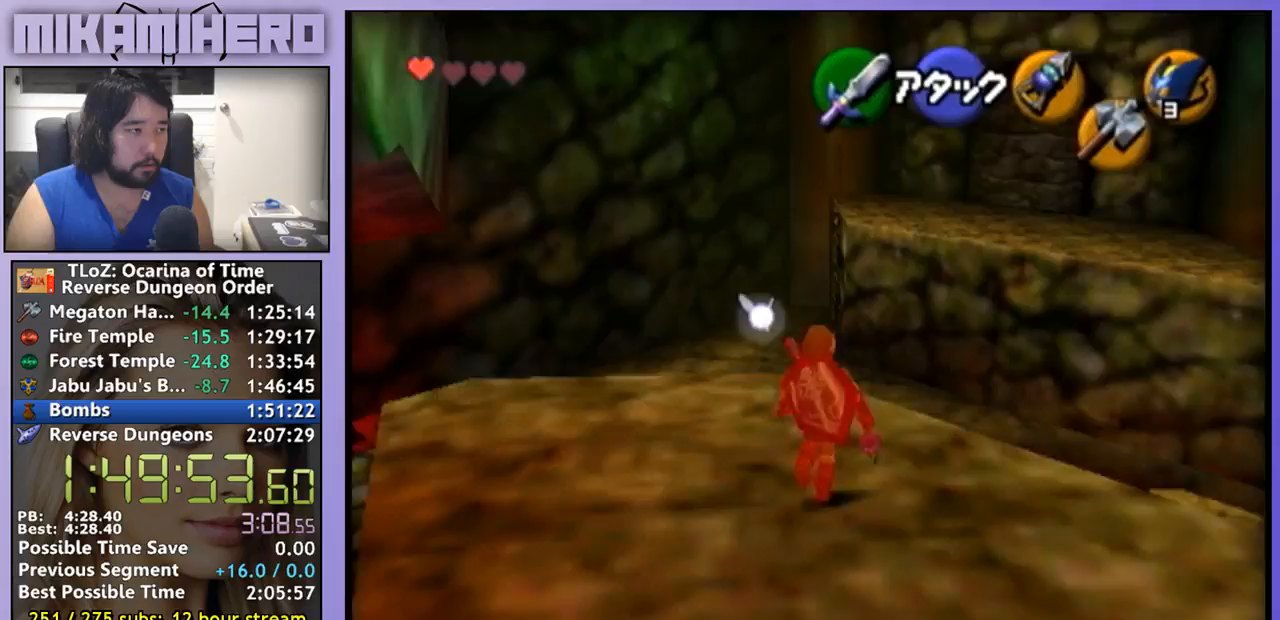
{"dt_ms": 500, "buttons": [], "left_stick": "center", "right_stick": "center", "events": [[433, "A", "up"], [467, "left_stick", "center"]]}
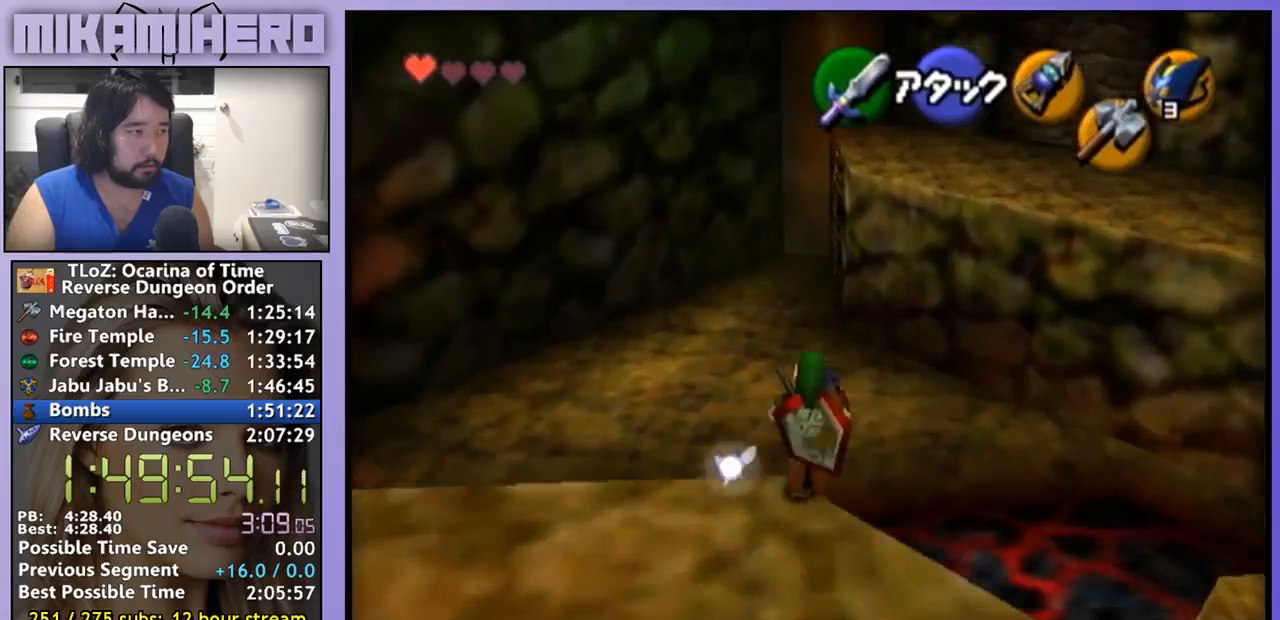
{"dt_ms": 500, "buttons": [], "left_stick": "down", "right_stick": "center", "events": [[400, "left_stick", "down"]]}
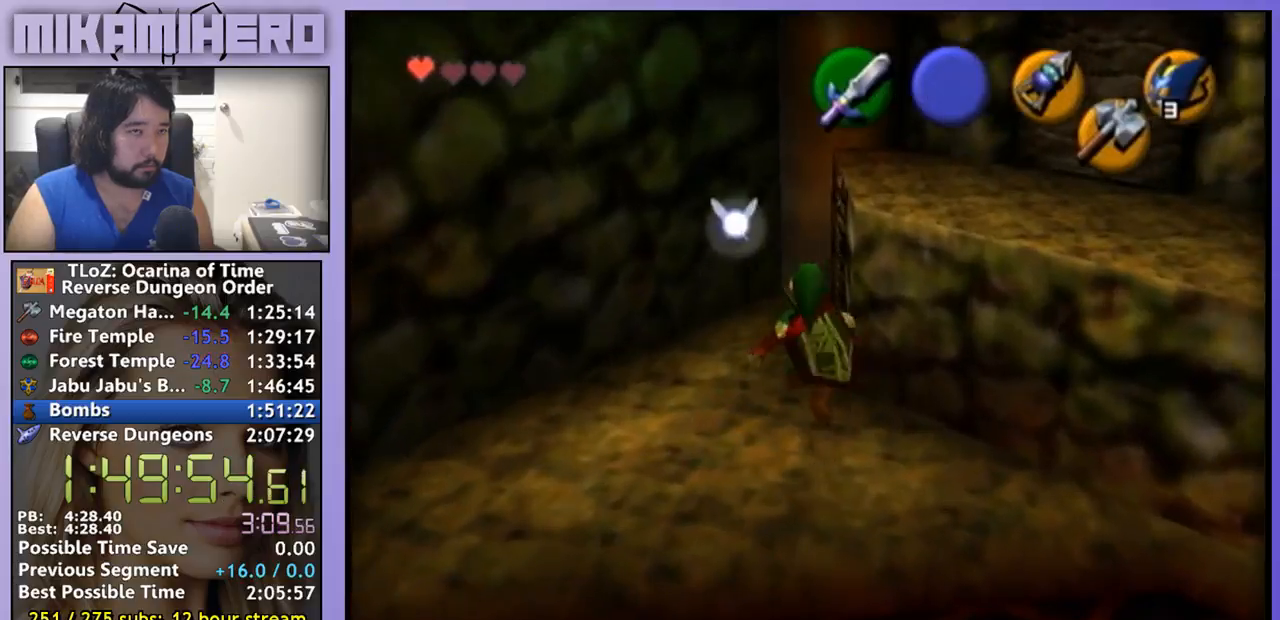
{"dt_ms": 500, "buttons": [], "left_stick": "center", "right_stick": "center", "events": [[200, "left_stick", "center"]]}
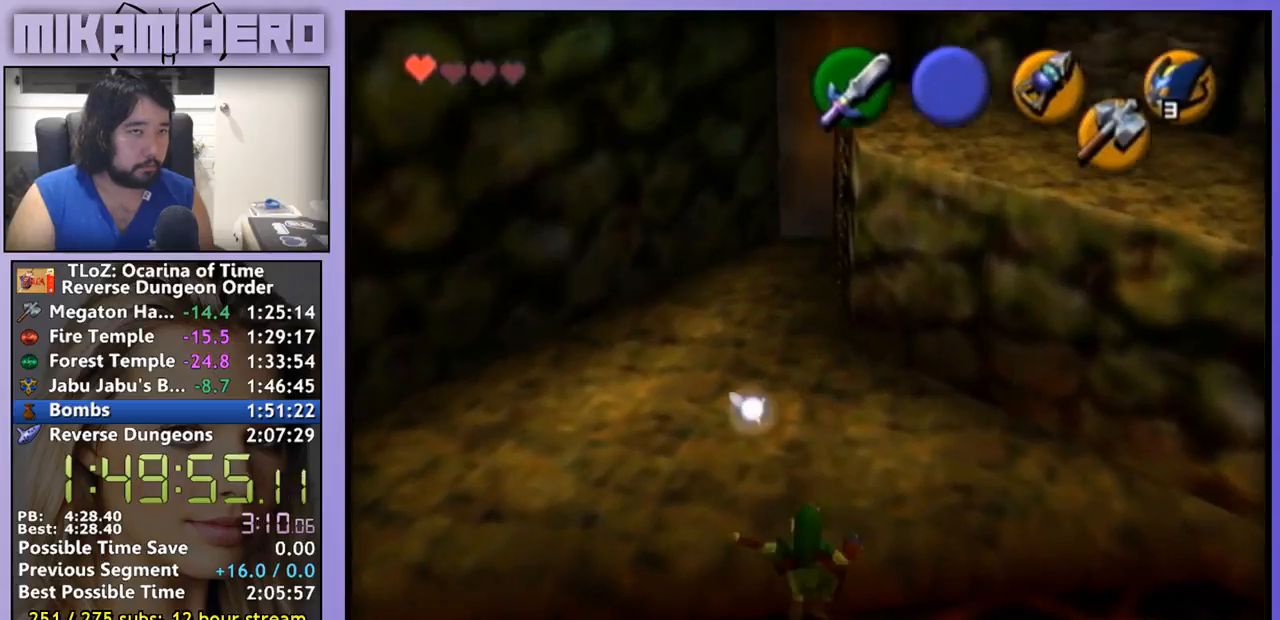
{"dt_ms": 500, "buttons": [], "left_stick": "center", "right_stick": "center", "events": []}
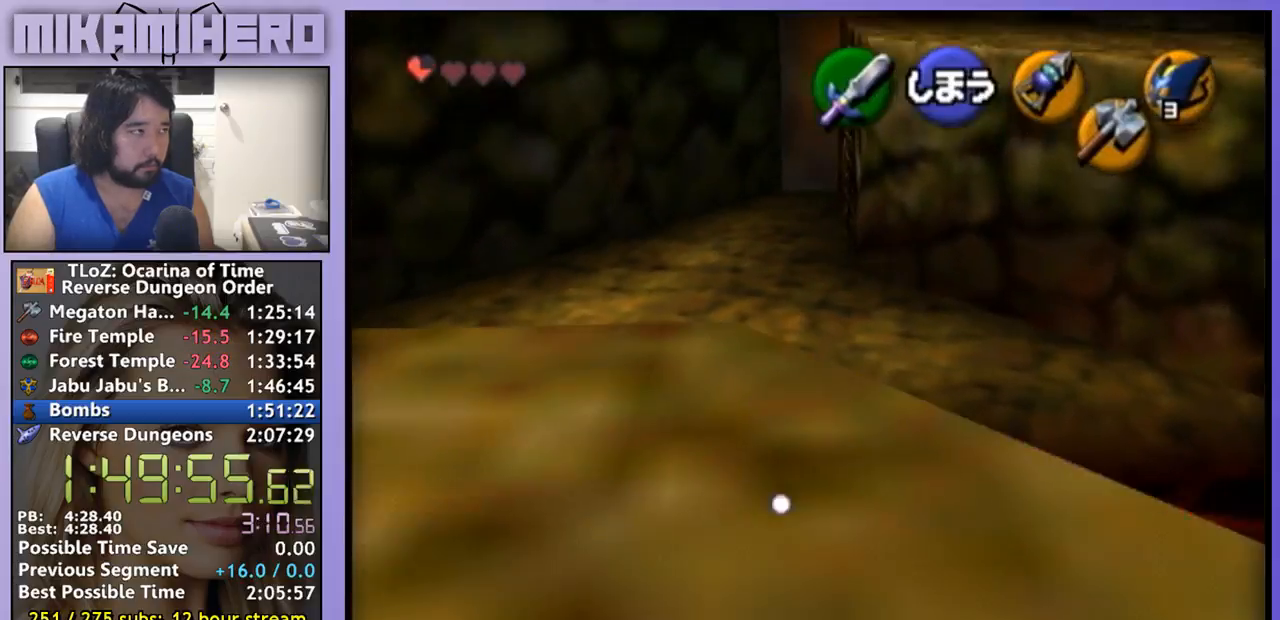
{"dt_ms": 500, "buttons": [], "left_stick": "center", "right_stick": "center", "events": []}
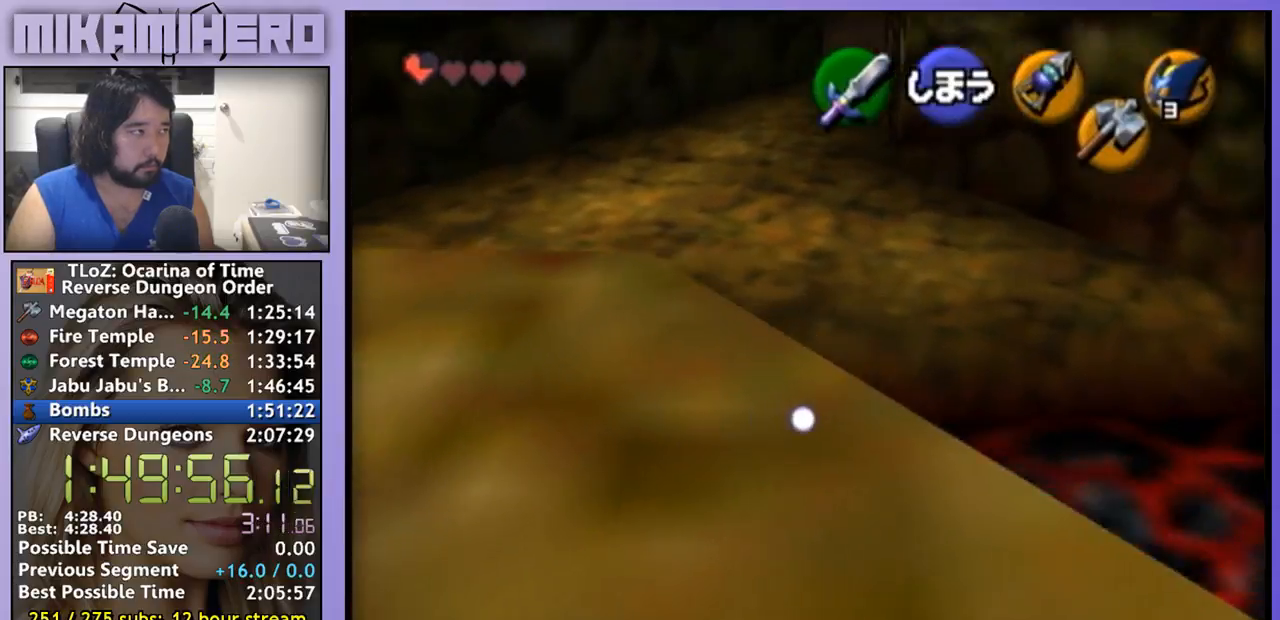
{"dt_ms": 500, "buttons": [], "left_stick": "up", "right_stick": "center", "events": [[67, "left_stick", "up"]]}
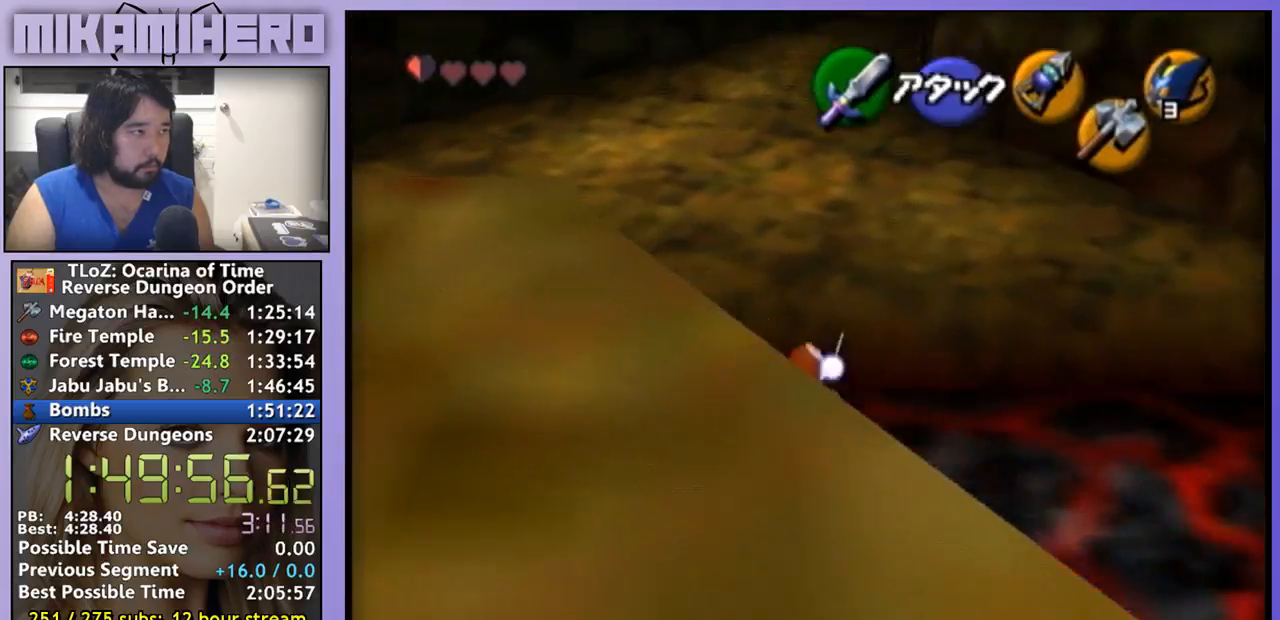
{"dt_ms": 500, "buttons": ["A"], "left_stick": "up", "right_stick": "center", "events": [[400, "A", "down"]]}
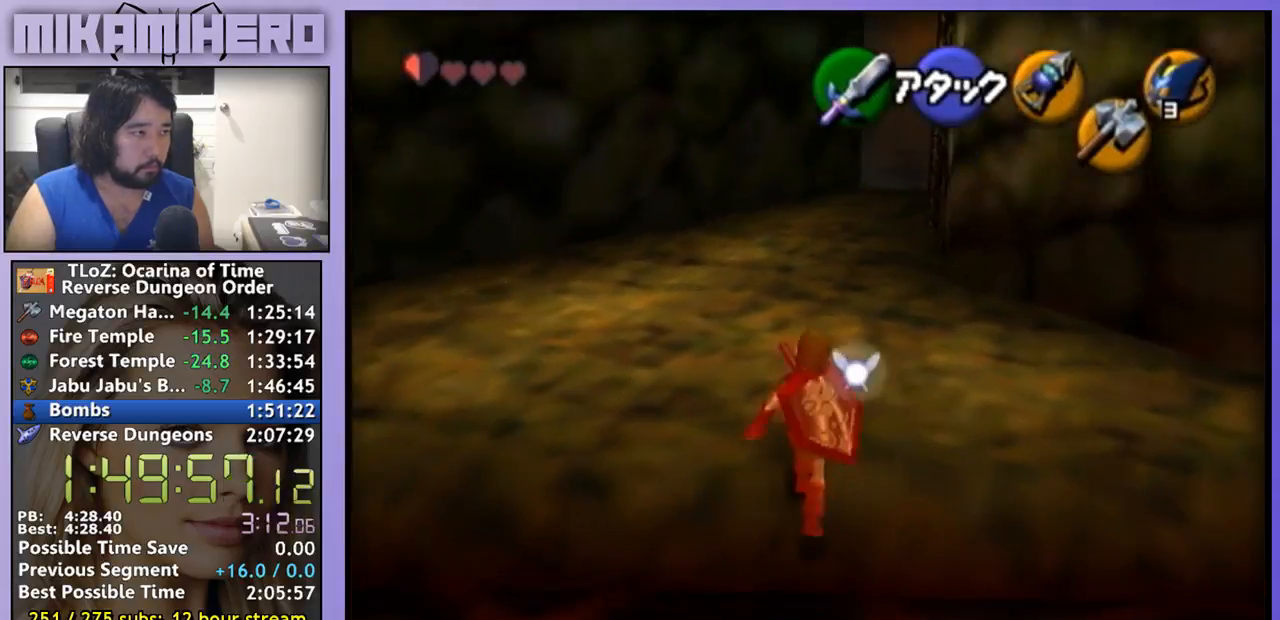
{"dt_ms": 500, "buttons": [], "left_stick": "up", "right_stick": "center", "events": [[467, "A", "up"]]}
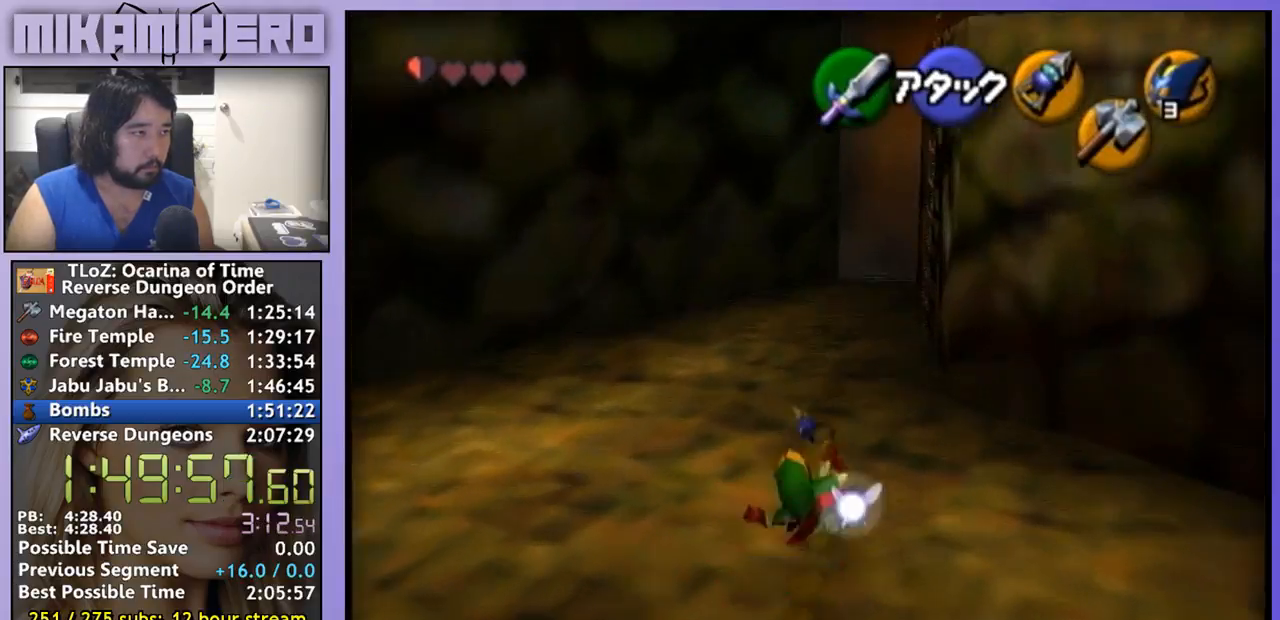
{"dt_ms": 500, "buttons": ["A"], "left_stick": "up", "right_stick": "center", "events": [[200, "A", "down"]]}
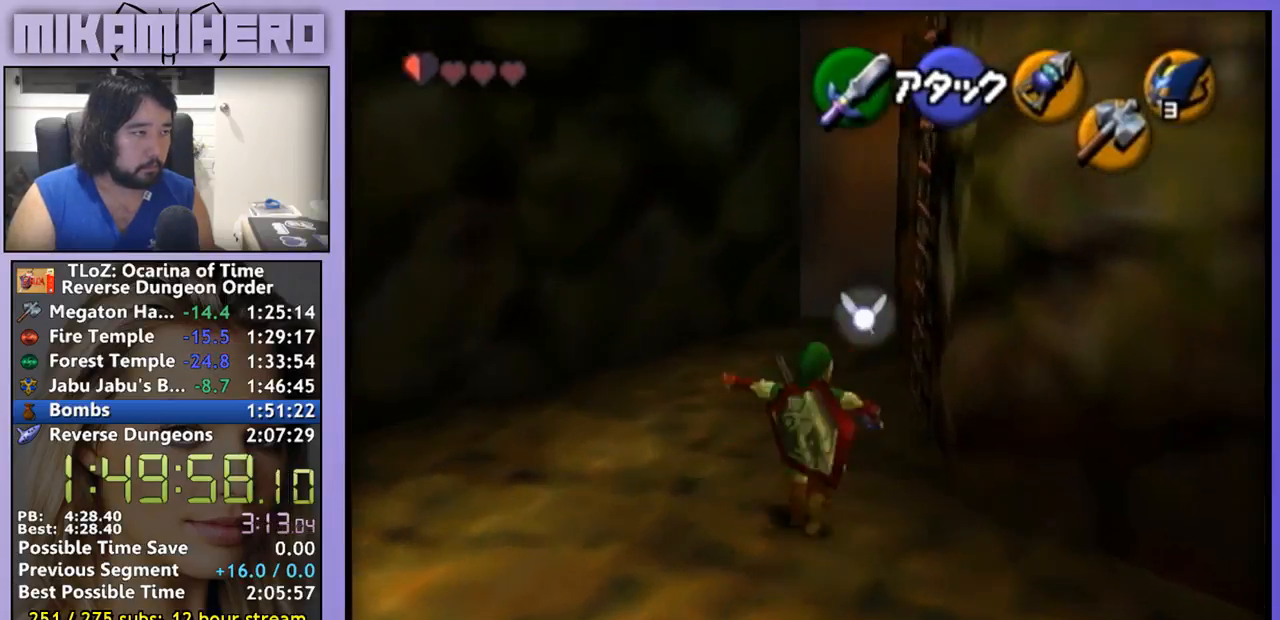
{"dt_ms": 500, "buttons": [], "left_stick": "up", "right_stick": "center", "events": [[233, "A", "up"]]}
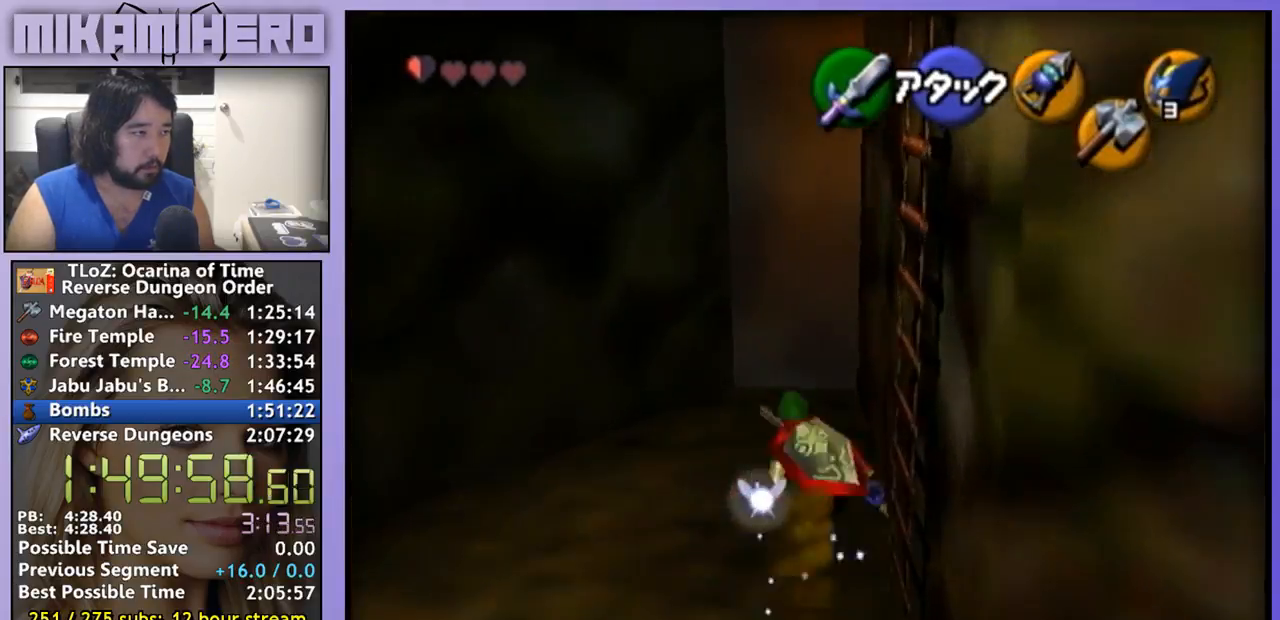
{"dt_ms": 500, "buttons": [], "left_stick": "up", "right_stick": "center", "events": []}
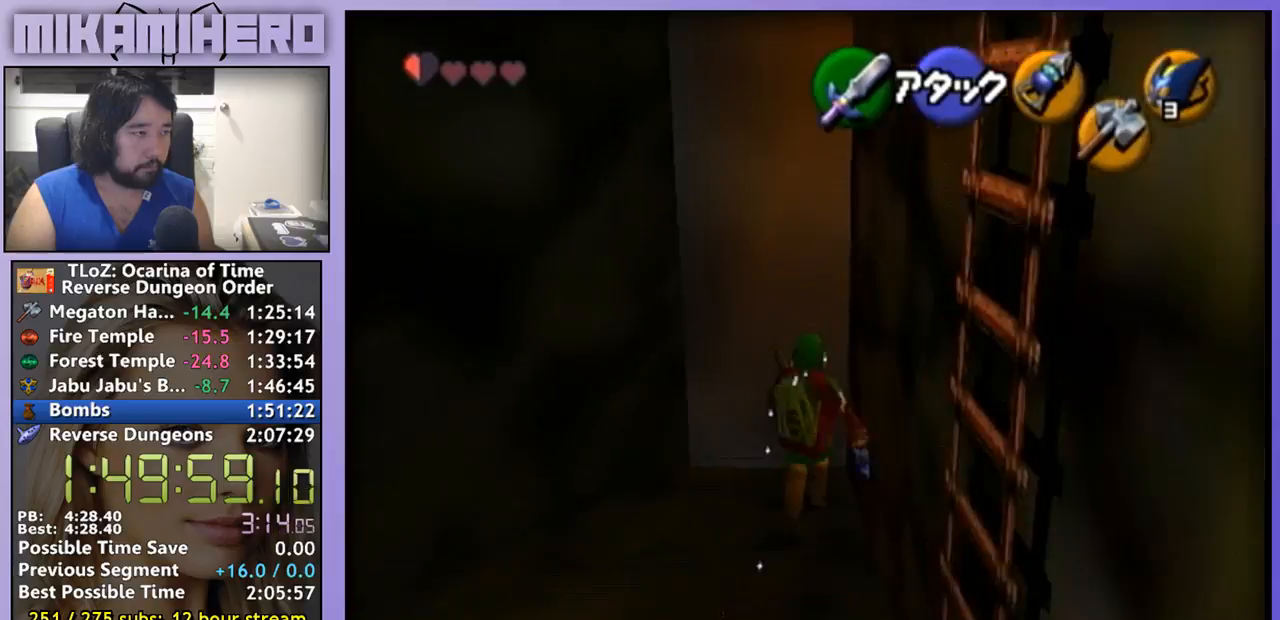
{"dt_ms": 500, "buttons": [], "left_stick": "center", "right_stick": "center", "events": [[333, "left_stick", "center"]]}
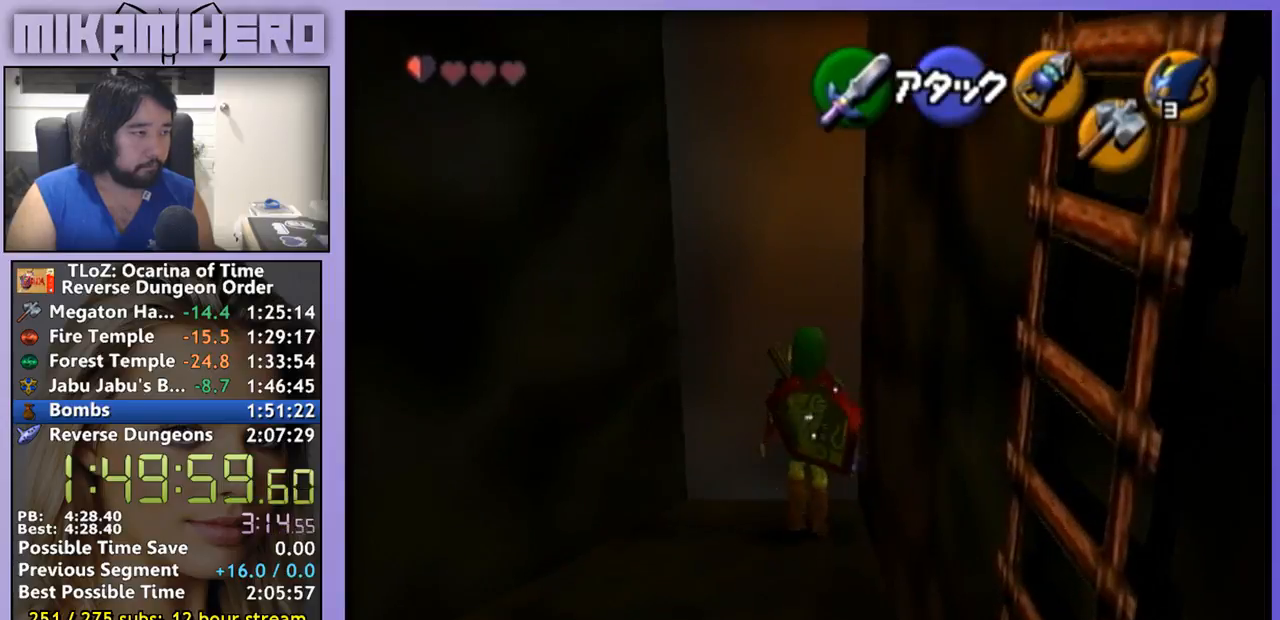
{"dt_ms": 500, "buttons": [], "left_stick": "center", "right_stick": "center"}
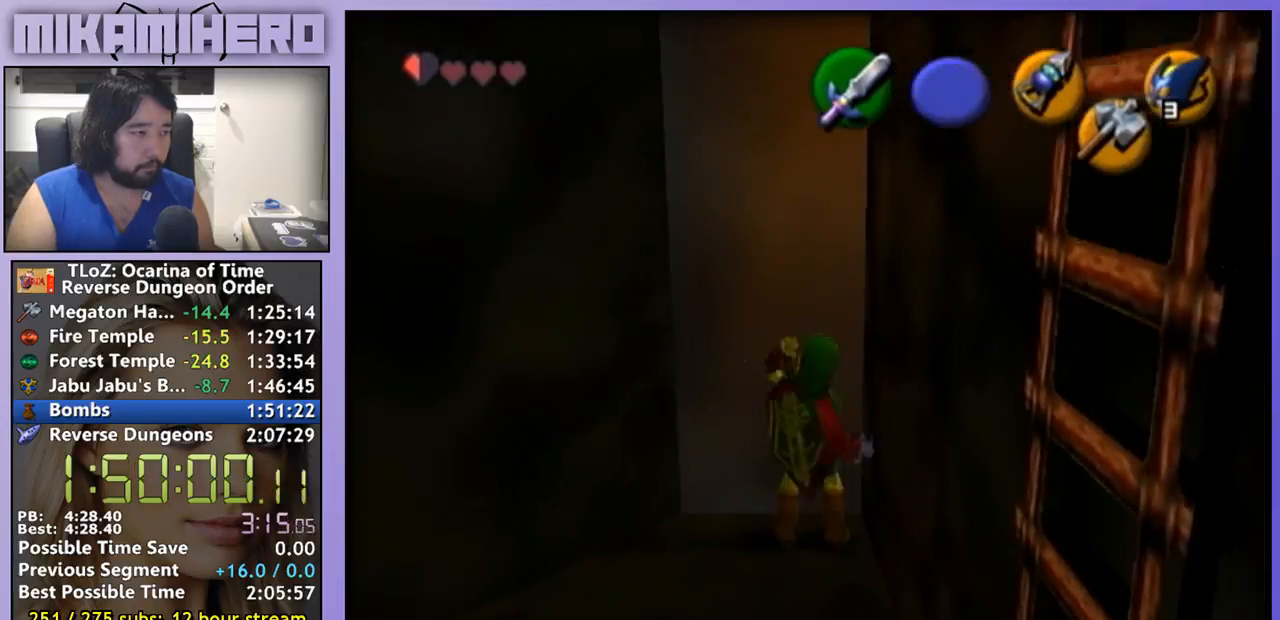
{"dt_ms": 1000, "buttons": [], "left_stick": "center", "right_stick": "center"}
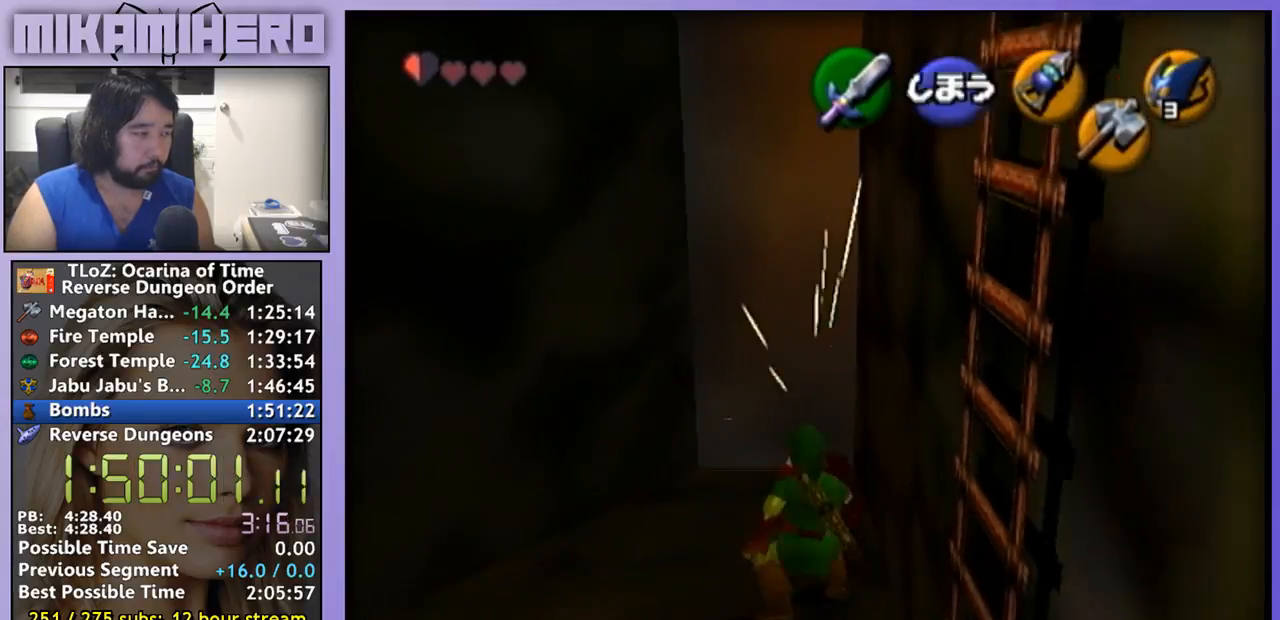
{"dt_ms": 500, "buttons": [], "left_stick": "center", "right_stick": "center", "events": [[33, "X", "down"], [100, "X", "up"]]}
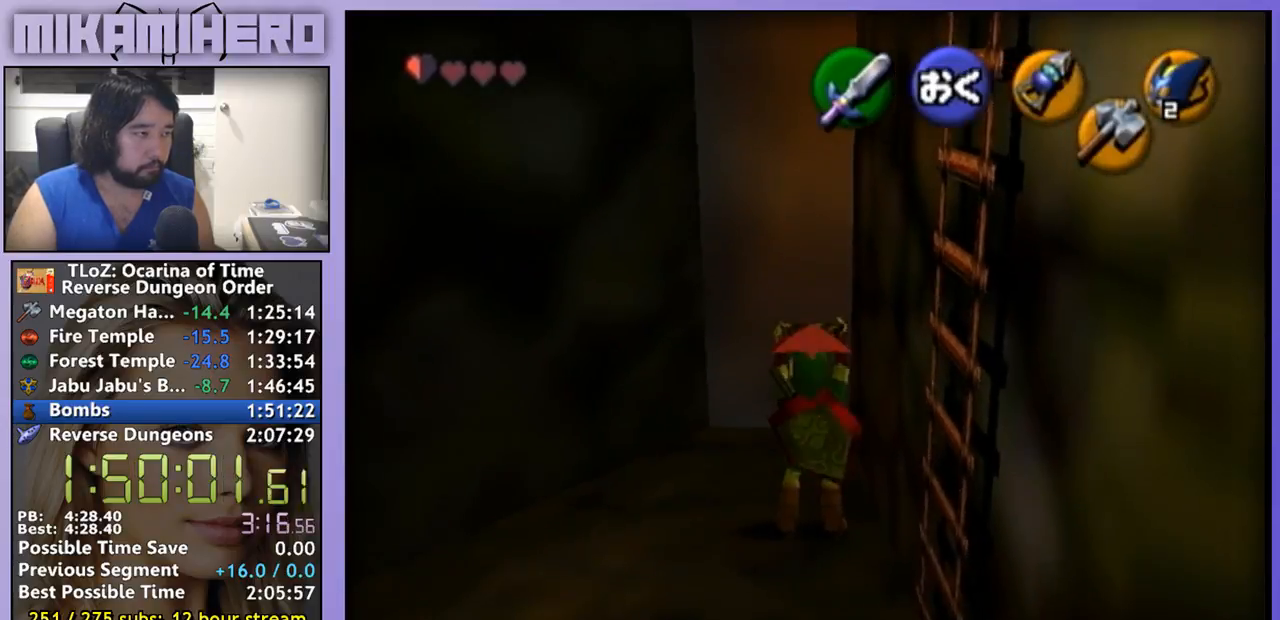
{"dt_ms": 500, "buttons": [], "left_stick": "center", "right_stick": "center", "events": []}
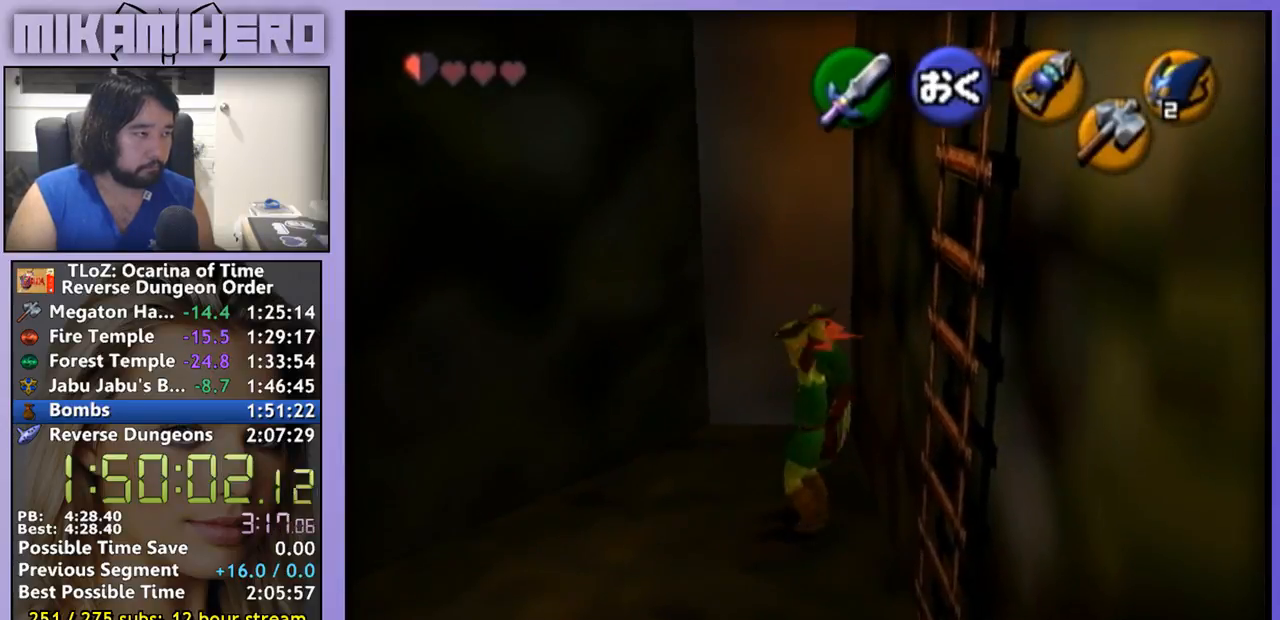
{"dt_ms": 500, "buttons": [], "left_stick": "center", "right_stick": "center", "events": []}
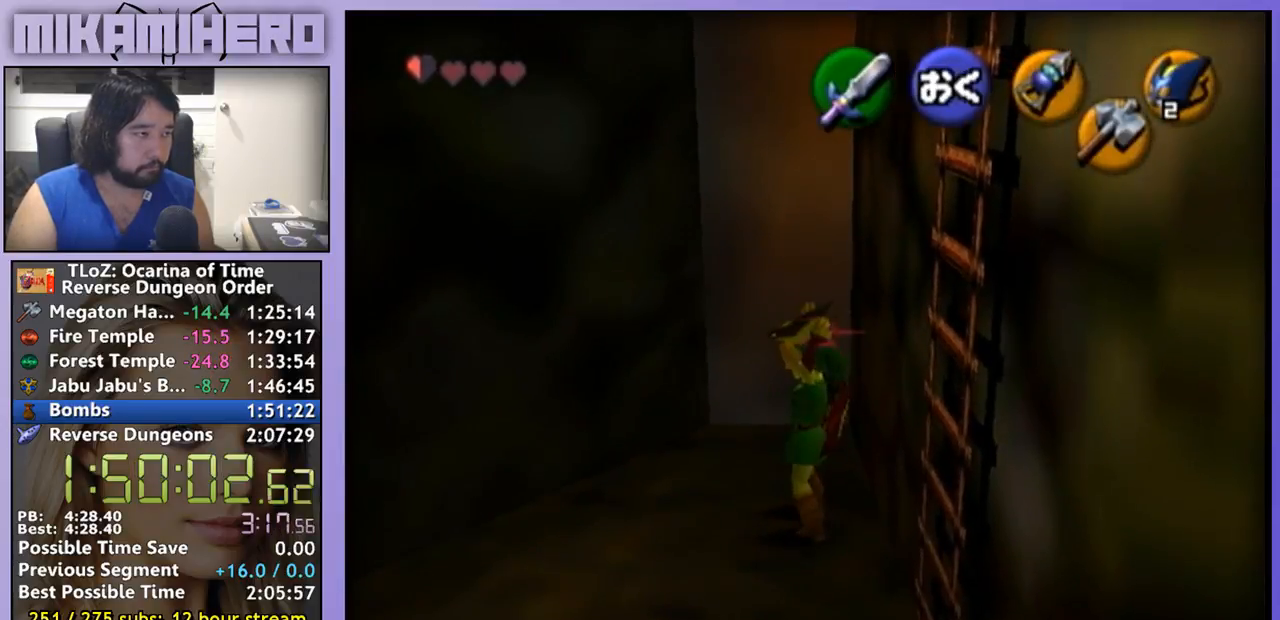
{"dt_ms": 500, "buttons": [], "left_stick": "center", "right_stick": "center", "events": []}
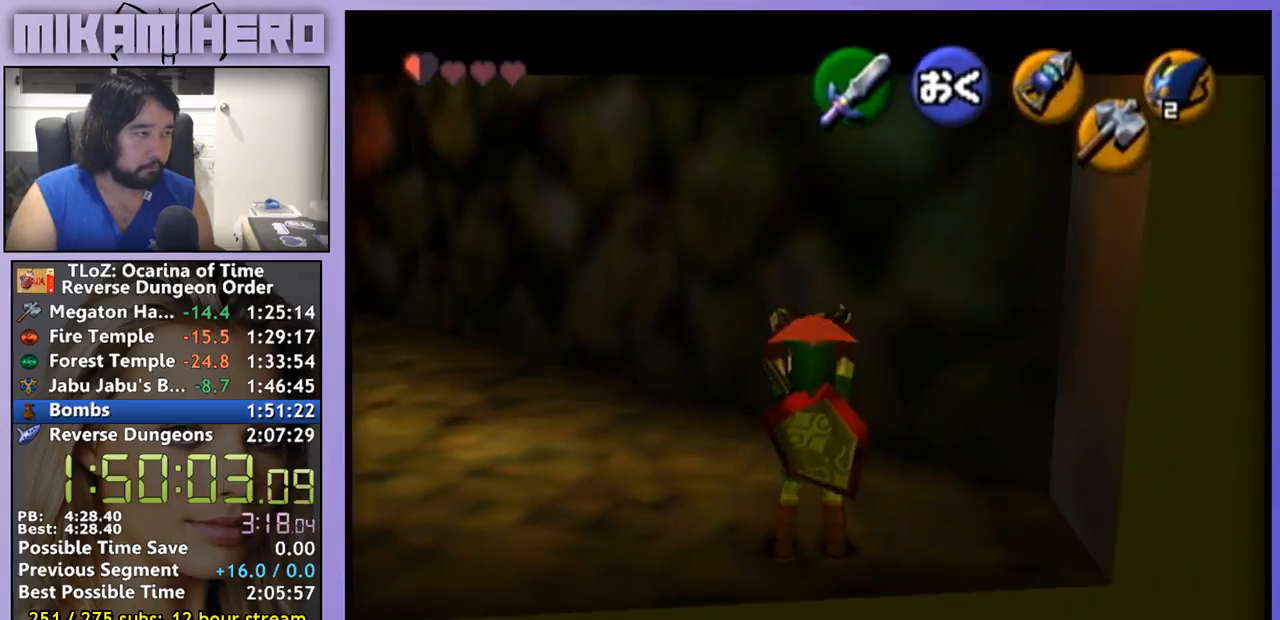
{"dt_ms": 500, "buttons": [], "left_stick": "center", "right_stick": "center", "events": []}
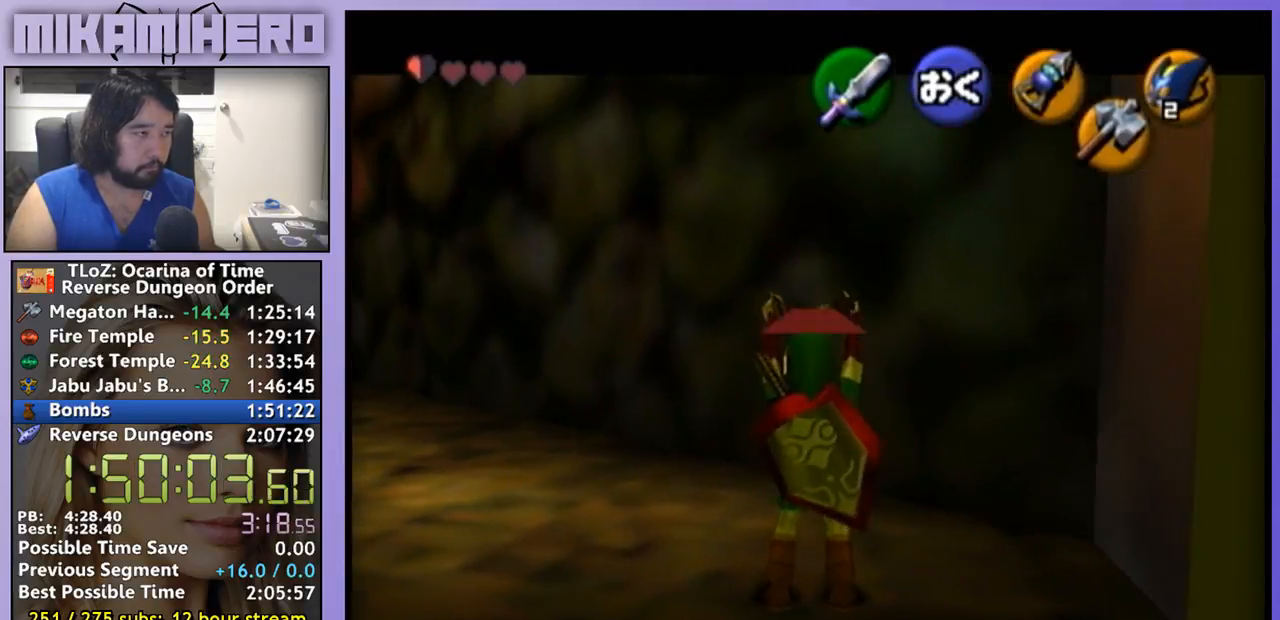
{"dt_ms": 500, "buttons": [], "left_stick": "center", "right_stick": "center", "events": []}
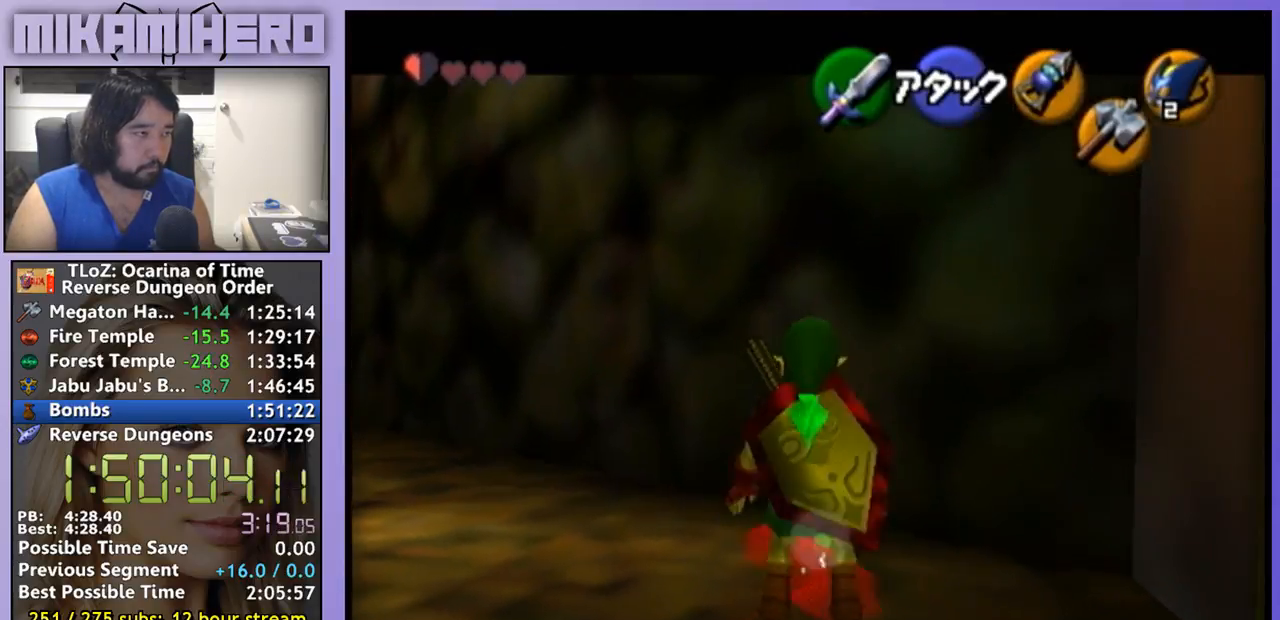
{"dt_ms": 500, "buttons": [], "left_stick": "center", "right_stick": "center", "events": []}
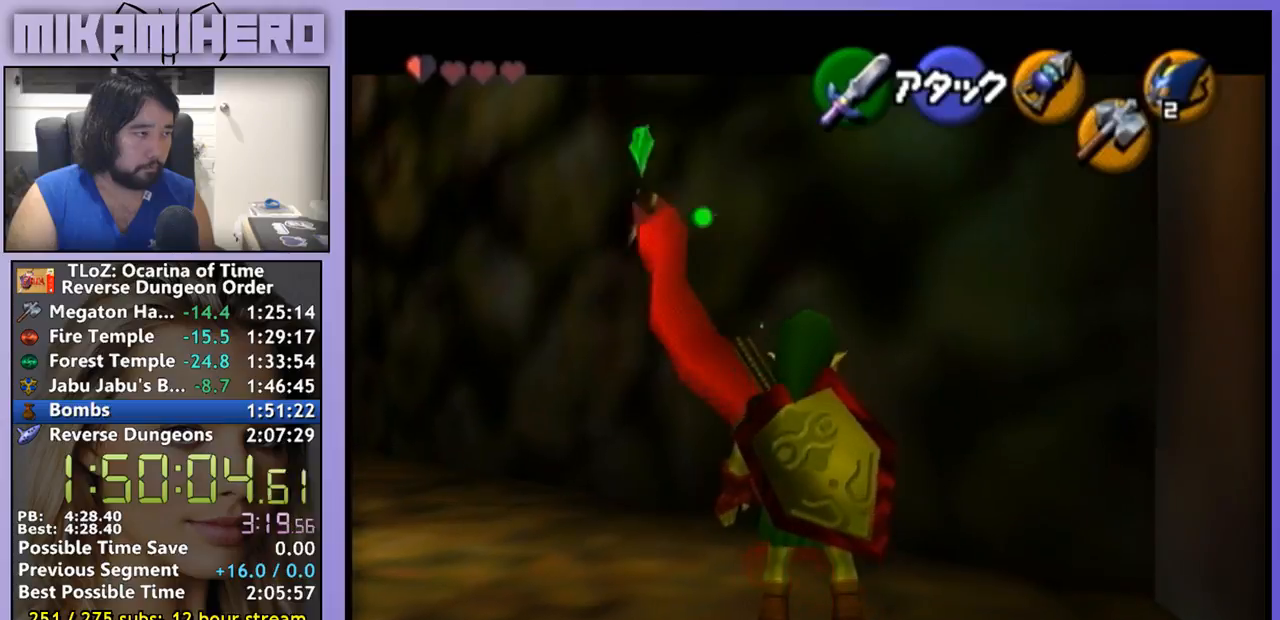
{"dt_ms": 500, "buttons": [], "left_stick": "center", "right_stick": "center", "events": [[133, "left_stick", "down"], [167, "A", "down"], [467, "left_stick", "center"], [500, "A", "up"]]}
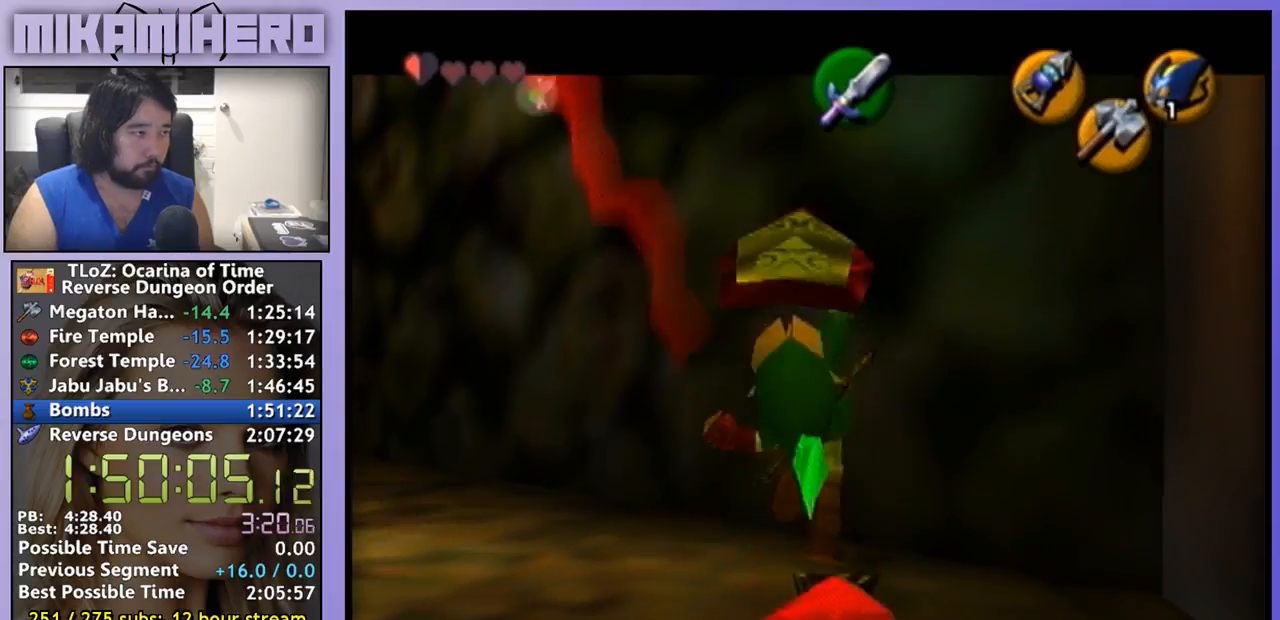
{"dt_ms": 500, "buttons": ["A"], "left_stick": "left", "right_stick": "center", "events": [[167, "left_stick", "left"], [333, "A", "down"]]}
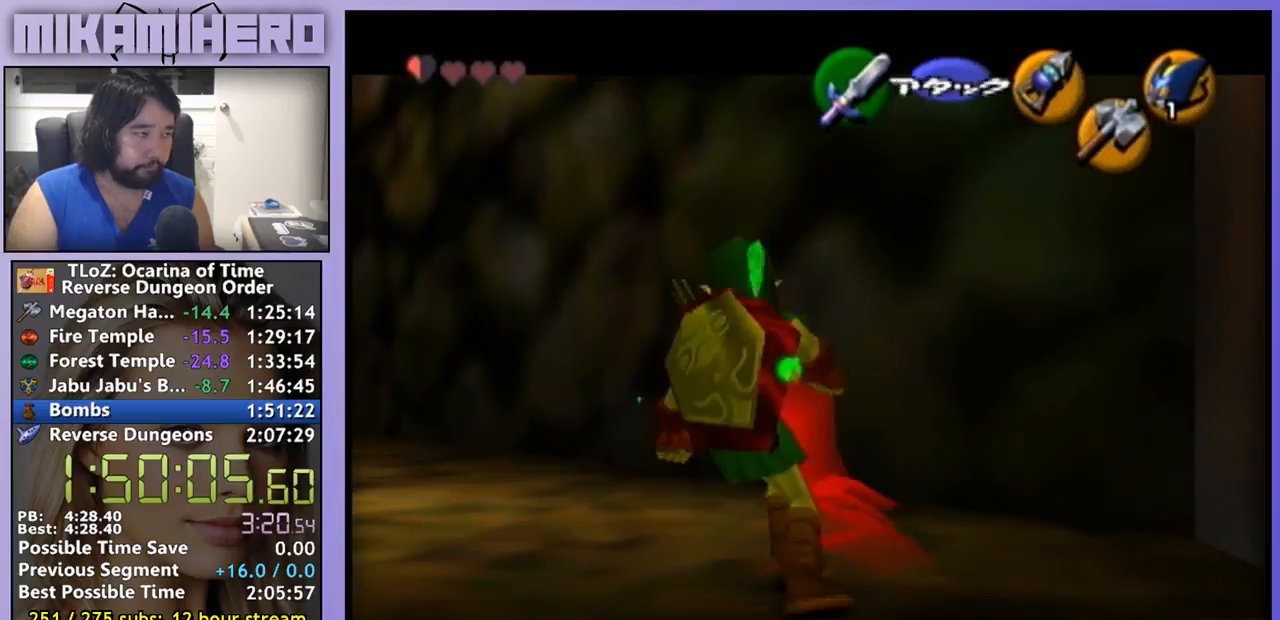
{"dt_ms": 500, "buttons": ["A"], "left_stick": "left", "right_stick": "center", "events": [[267, "A", "up"], [367, "A", "down"]]}
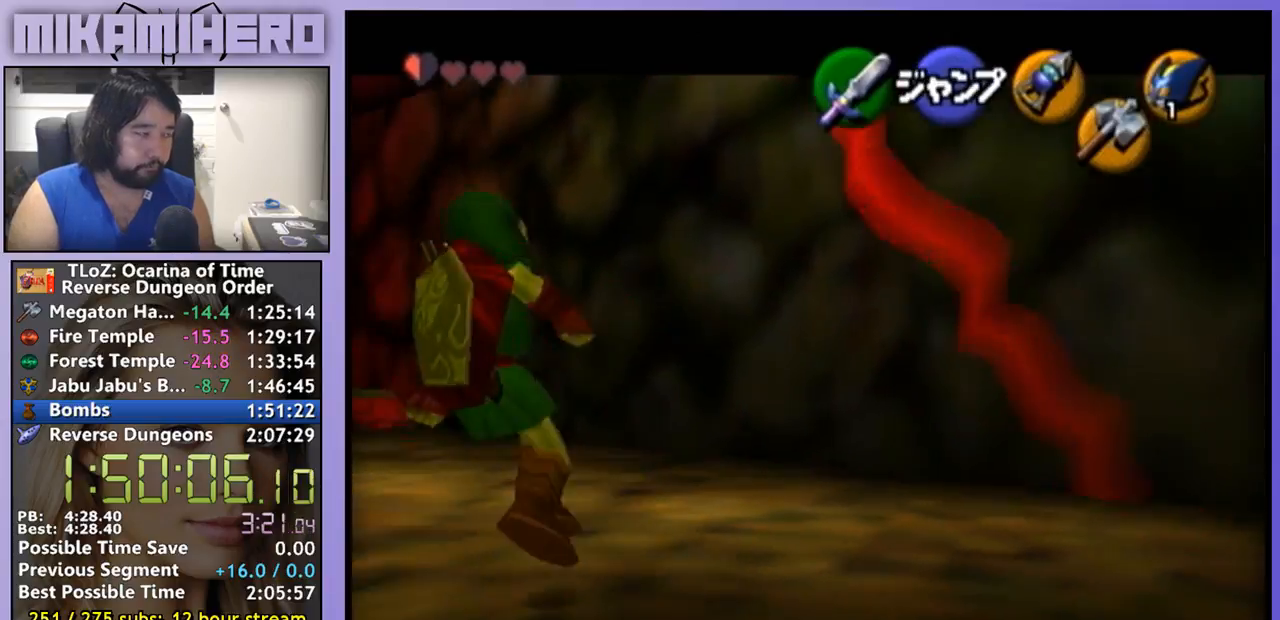
{"dt_ms": 500, "buttons": [], "left_stick": "center", "right_stick": "center", "events": [[33, "A", "up"], [100, "A", "down"], [167, "A", "up"], [200, "left_stick", "center"]]}
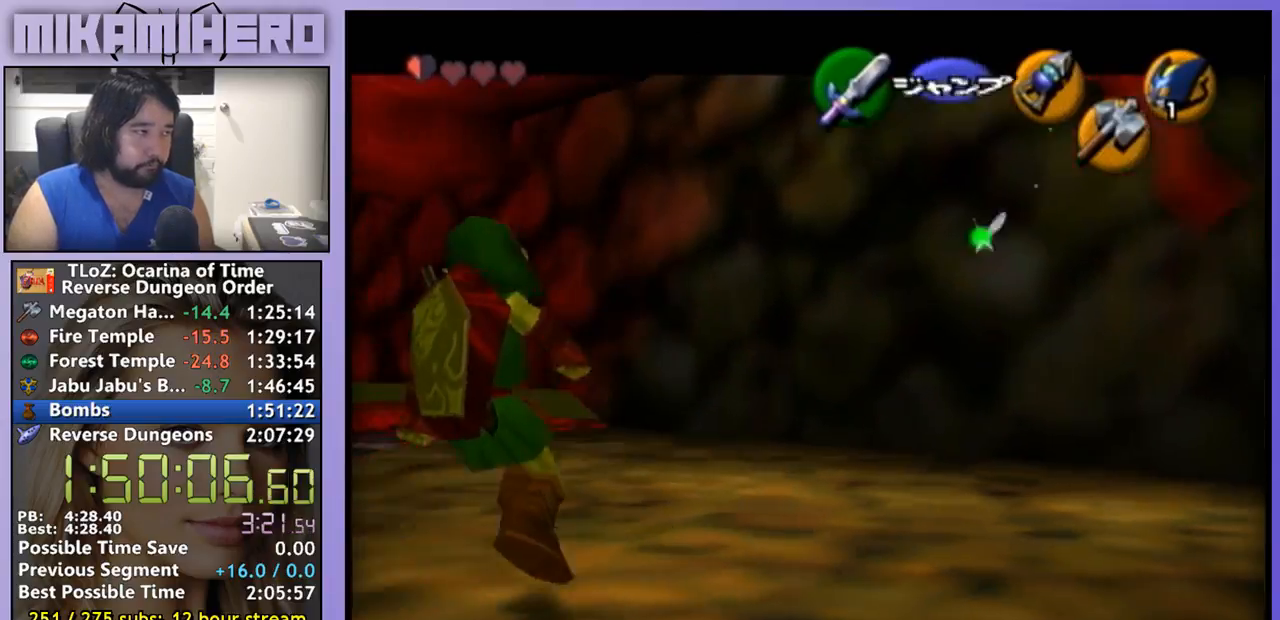
{"dt_ms": 500, "buttons": [], "left_stick": "center", "right_stick": "center", "events": []}